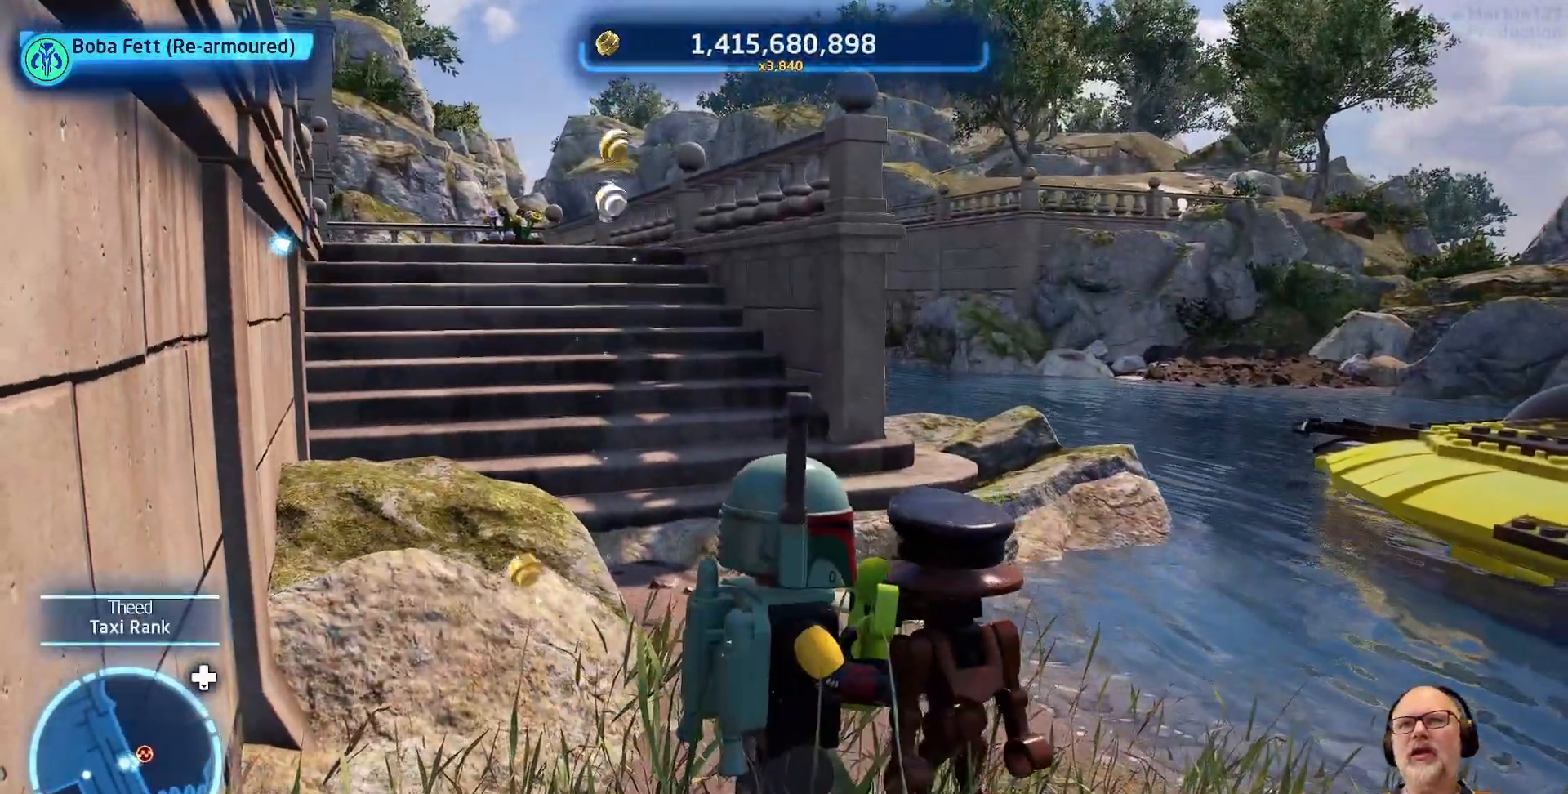
Gameplay with a controller (Xbox layout); each line is a JSON object with the inputs held at the frame after it (dt_ms = milliseconds from this image to that frame). "events" lists button and stick changes between this image and that frame as [ms after this image, input, new state], when the widget could be followed in between. Not read: L2 L3 R2 R3.
{"dt_ms": 1000, "buttons": [], "left_stick": "center", "right_stick": "center"}
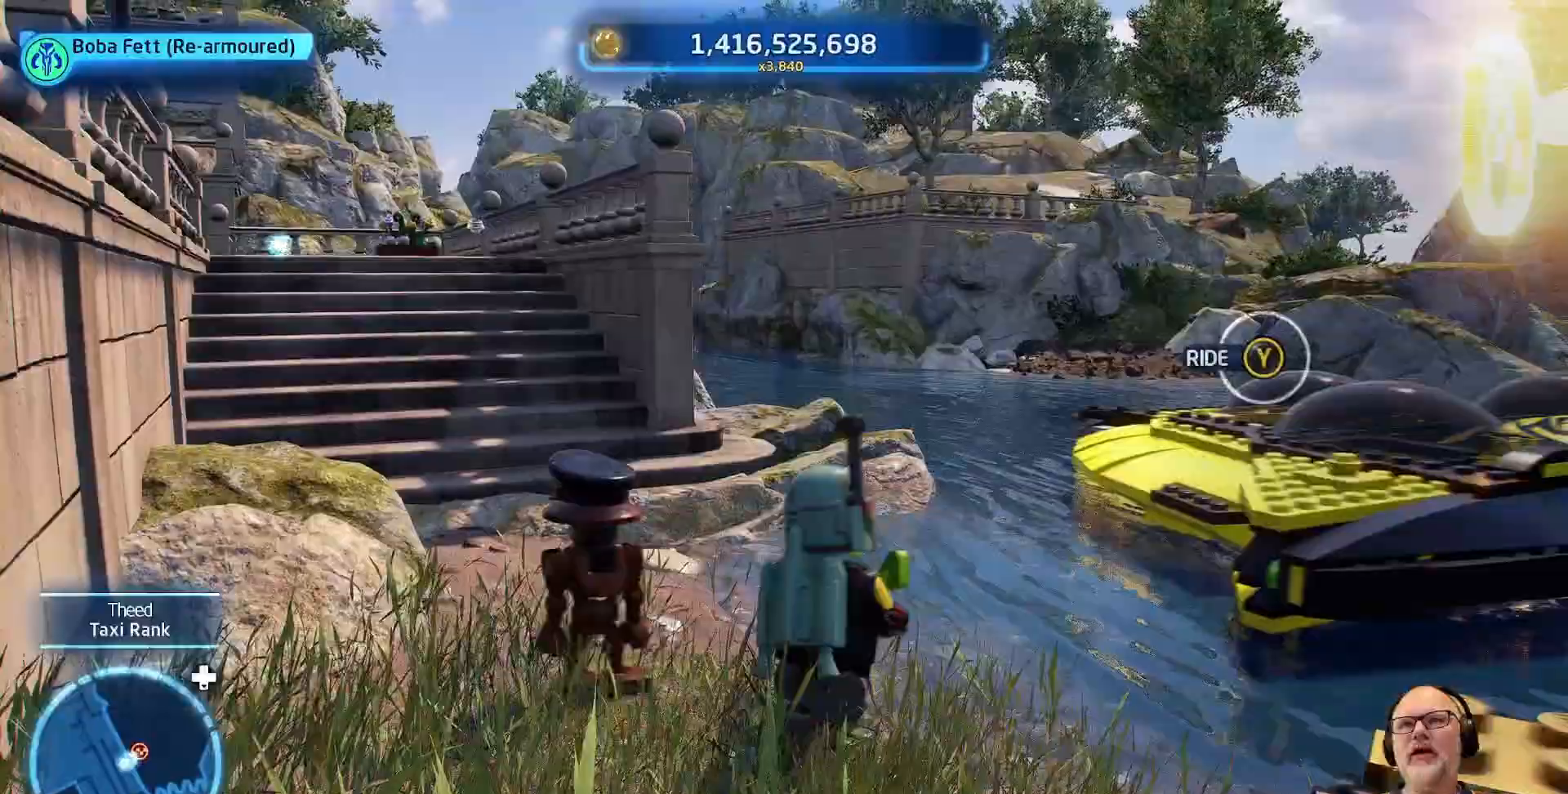
{"dt_ms": 500, "buttons": [], "left_stick": "center", "right_stick": "center"}
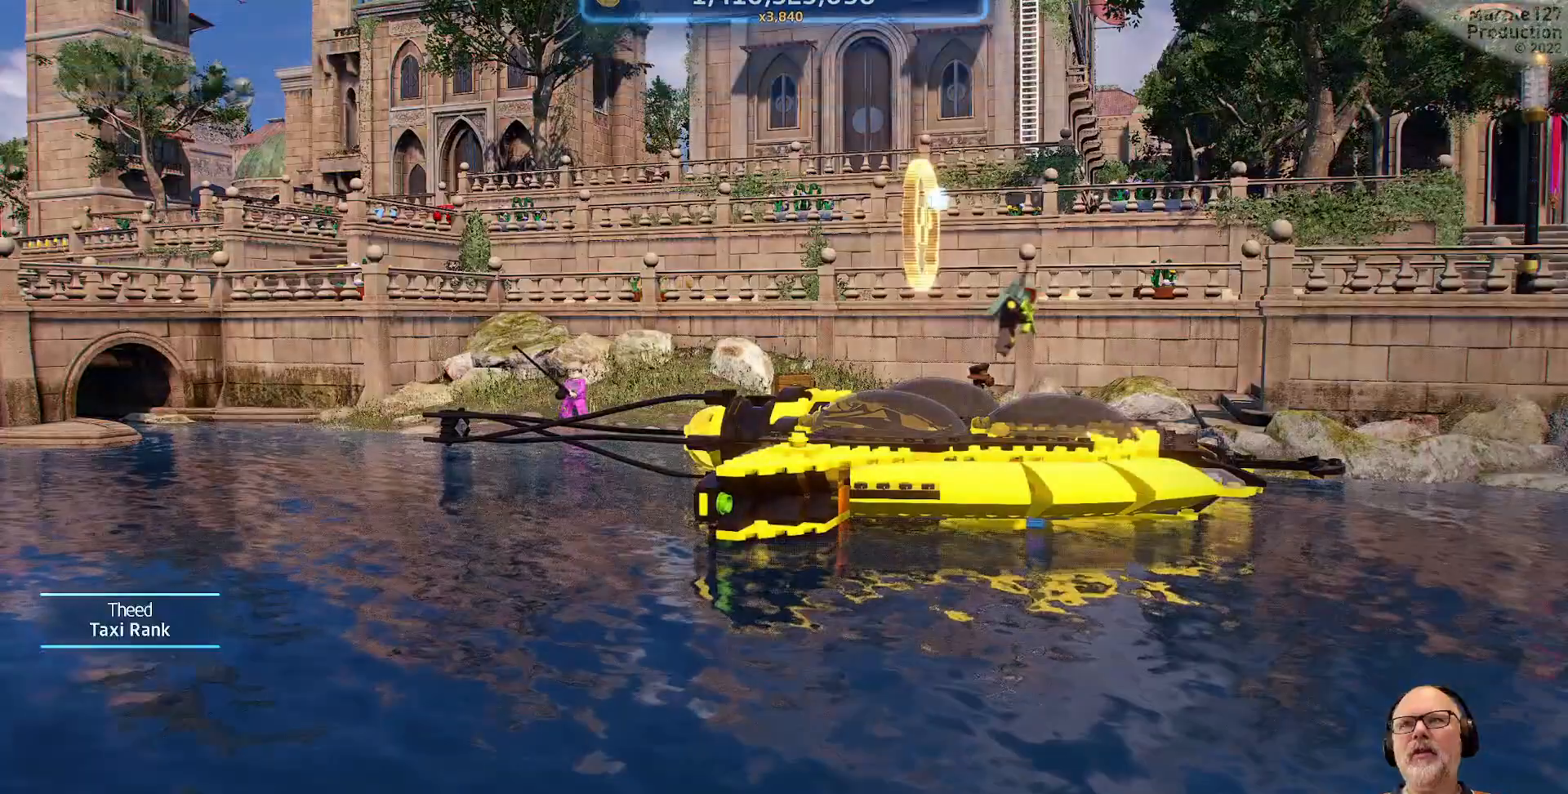
{"dt_ms": 500, "buttons": [], "left_stick": "center", "right_stick": "center", "events": []}
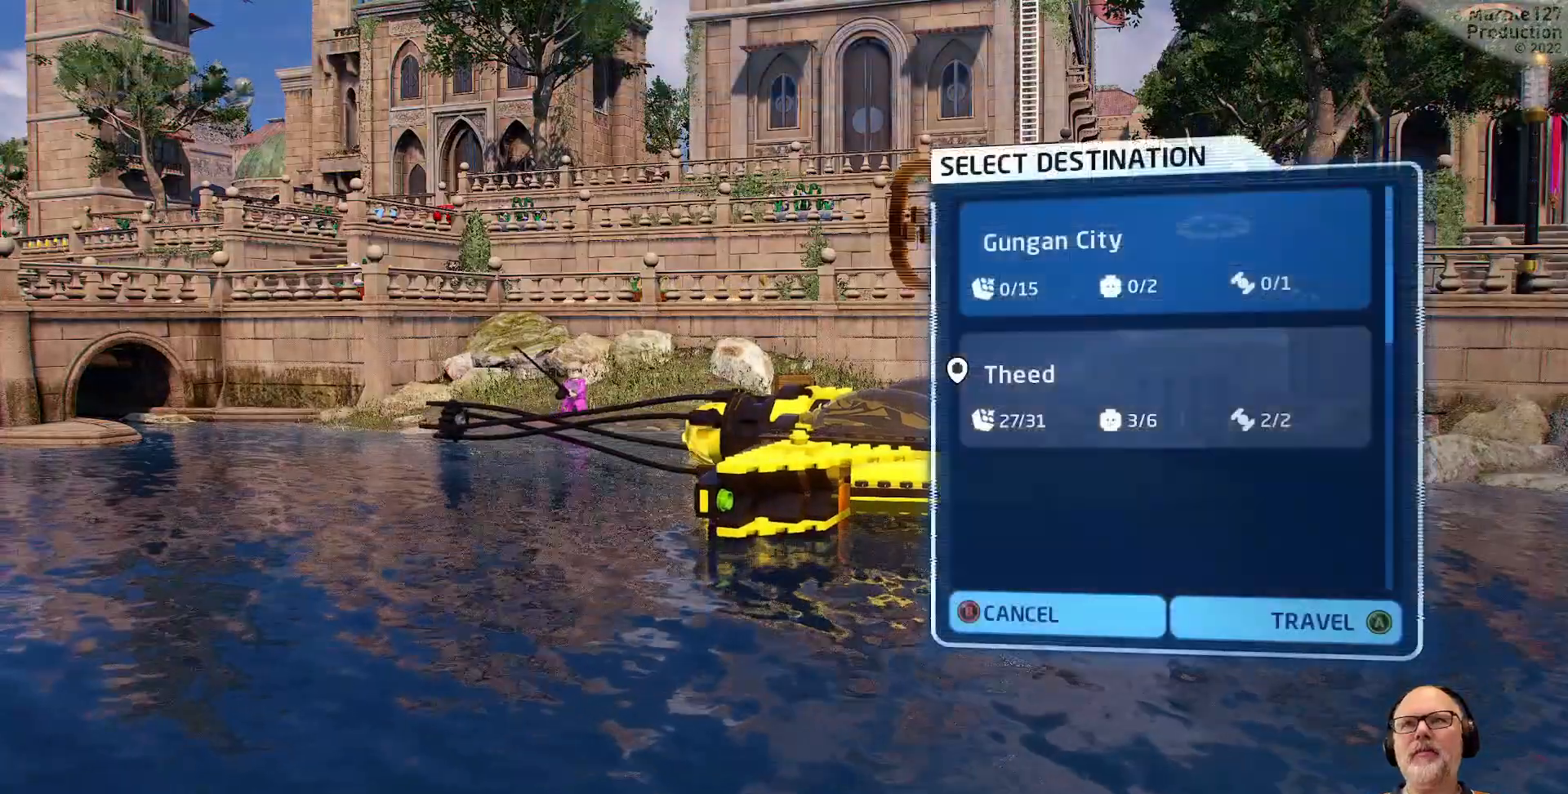
{"dt_ms": 500, "buttons": [], "left_stick": "center", "right_stick": "center", "events": []}
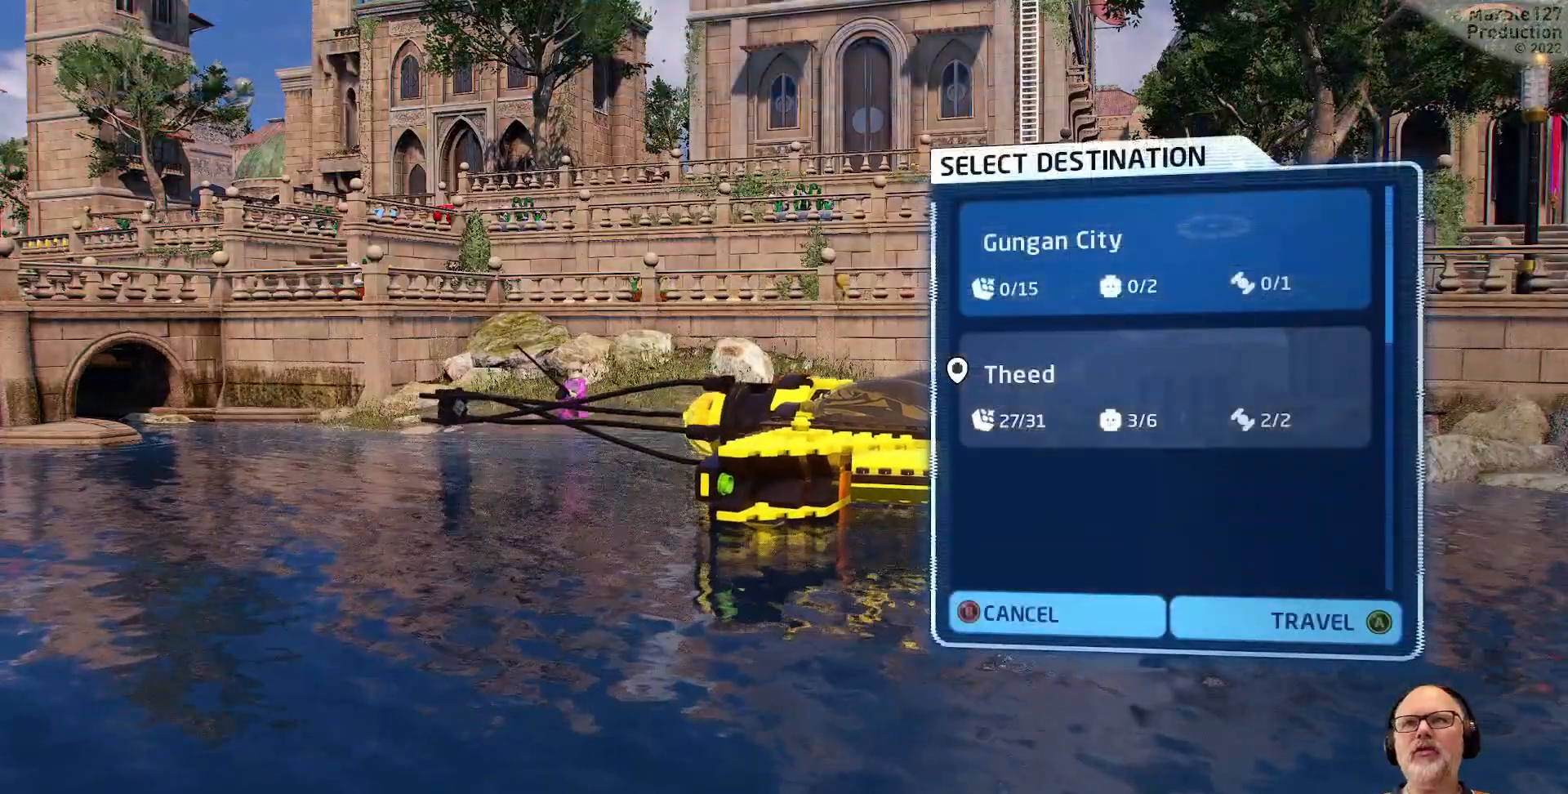
{"dt_ms": 500, "buttons": [], "left_stick": "center", "right_stick": "center", "events": []}
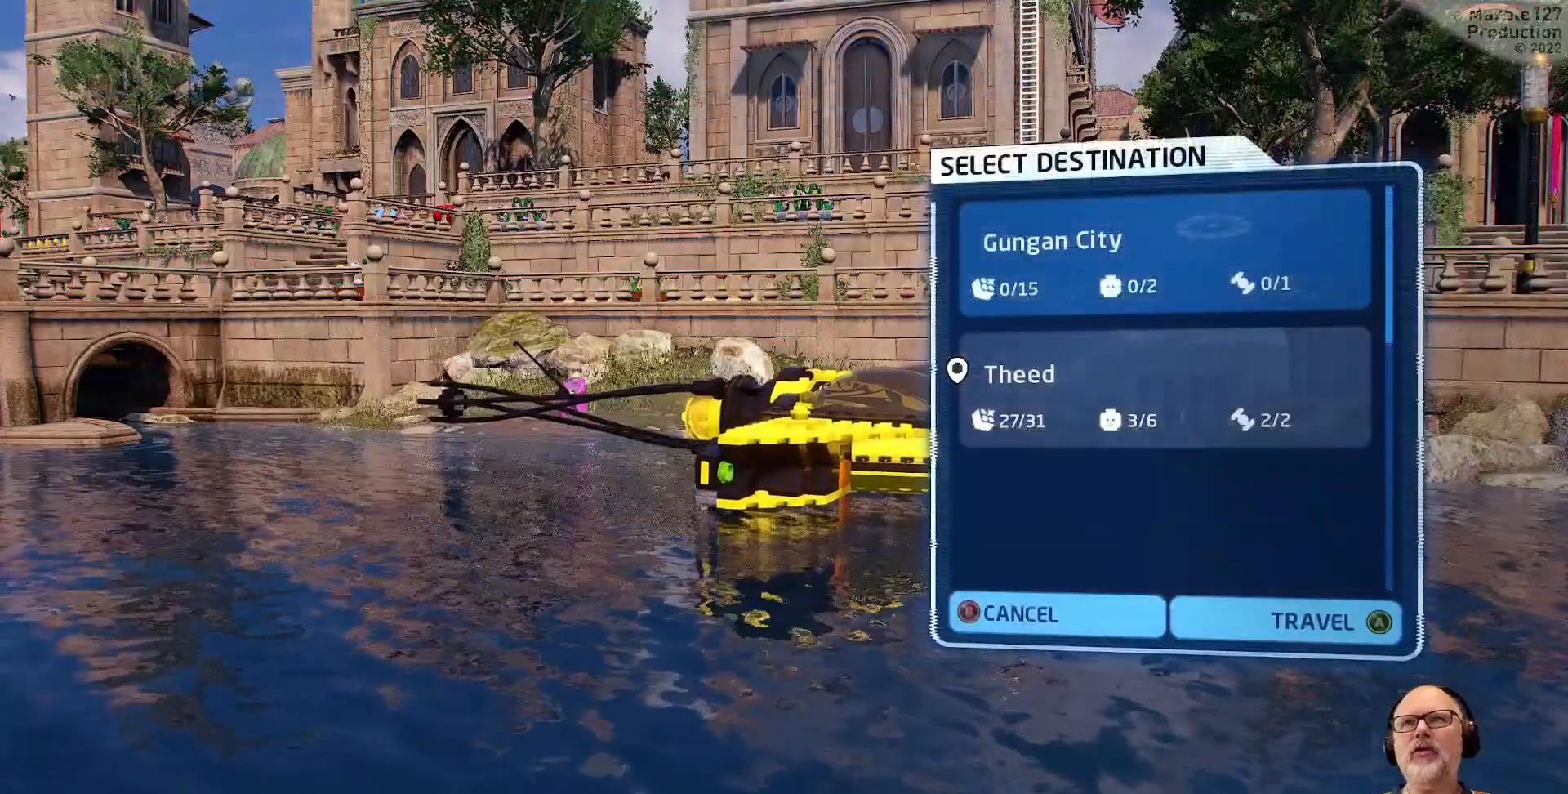
{"dt_ms": 500, "buttons": [], "left_stick": "center", "right_stick": "center", "events": []}
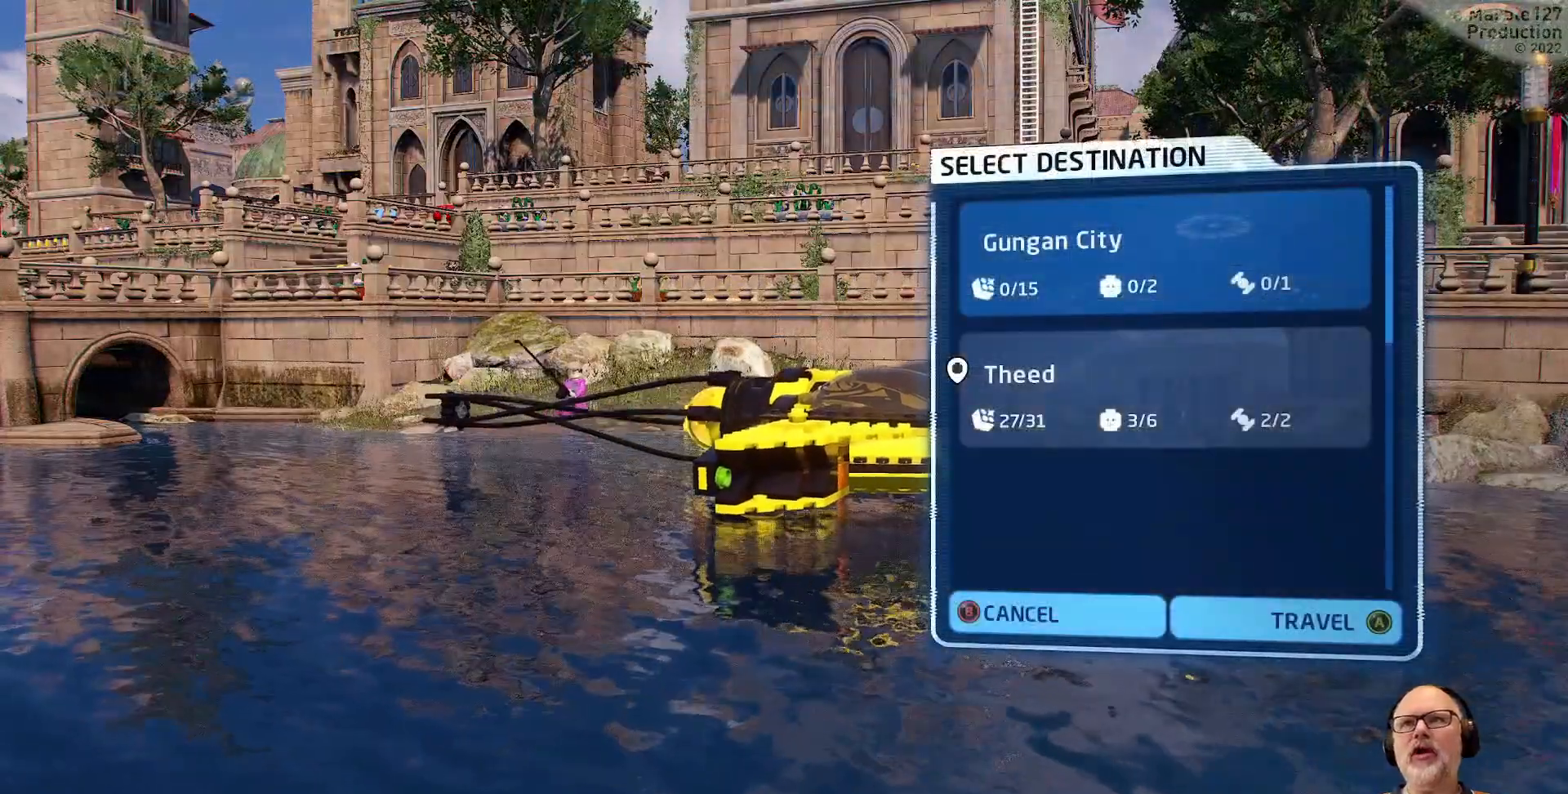
{"dt_ms": 500, "buttons": [], "left_stick": "center", "right_stick": "center", "events": []}
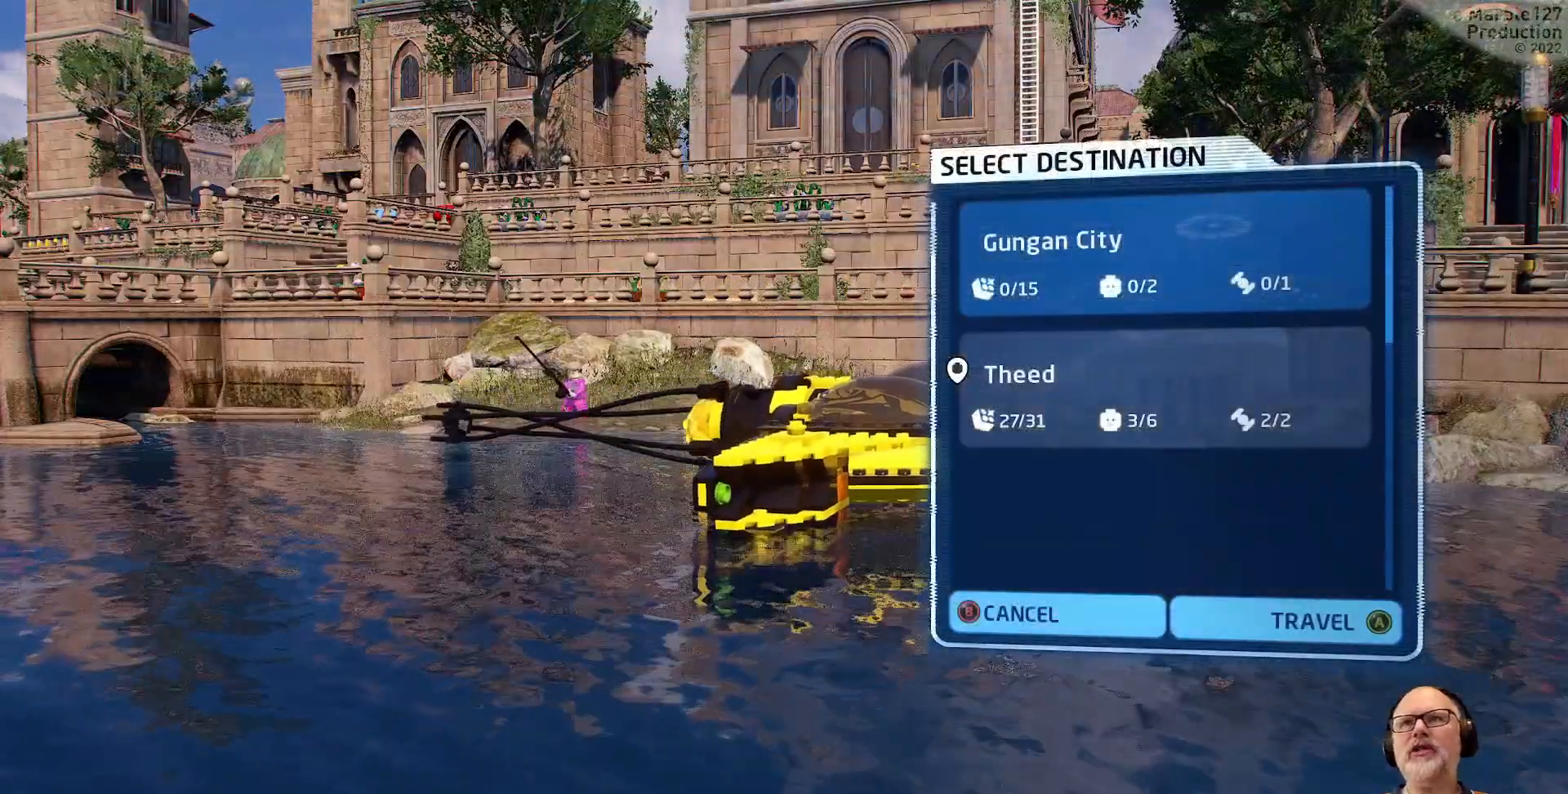
{"dt_ms": 500, "buttons": [], "left_stick": "center", "right_stick": "center", "events": []}
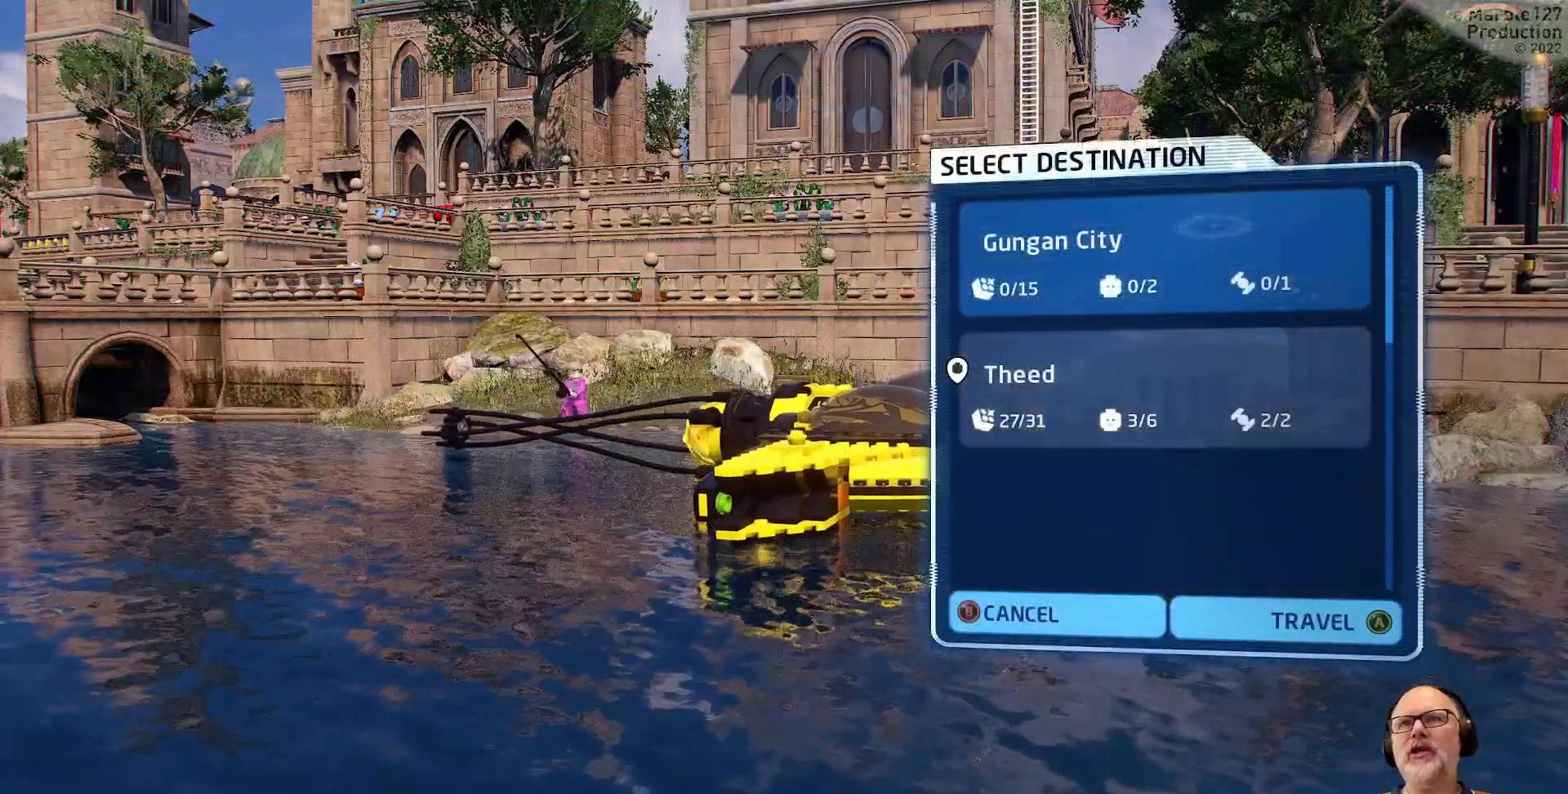
{"dt_ms": 500, "buttons": [], "left_stick": "center", "right_stick": "center", "events": []}
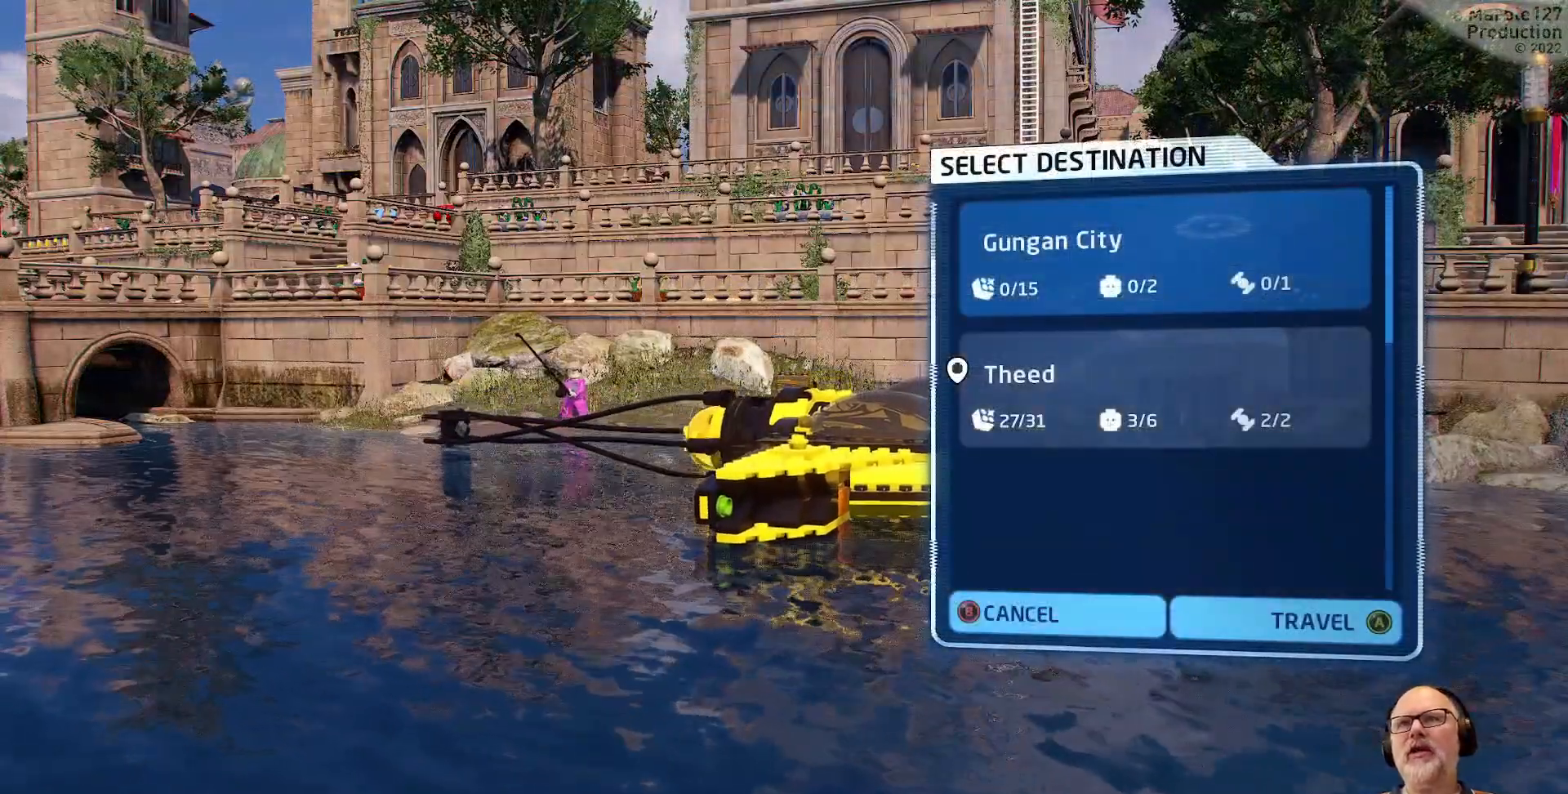
{"dt_ms": 500, "buttons": [], "left_stick": "center", "right_stick": "center", "events": []}
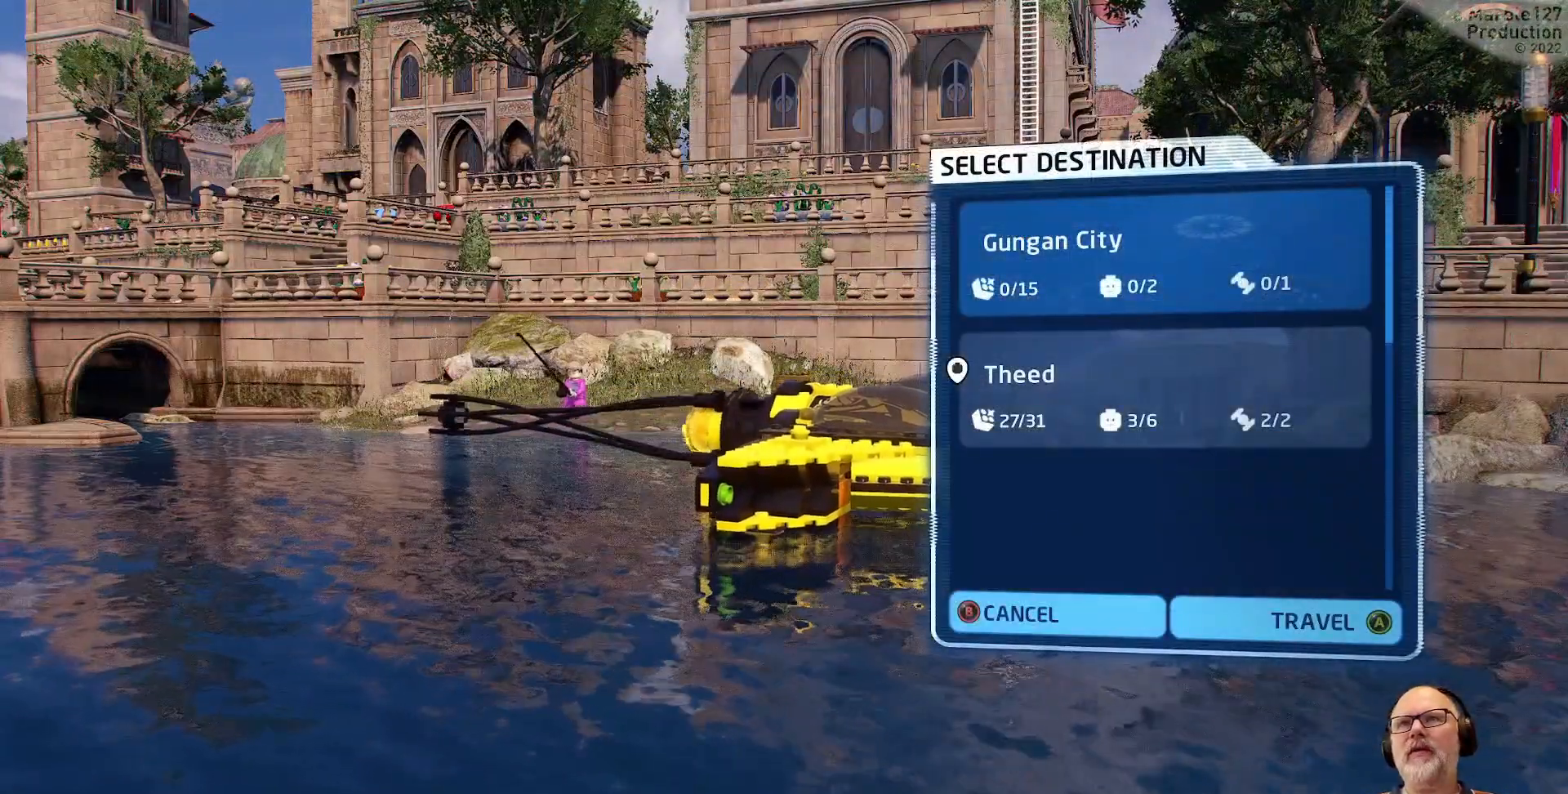
{"dt_ms": 500, "buttons": [], "left_stick": "center", "right_stick": "center", "events": [[267, "A", "down"], [400, "A", "up"]]}
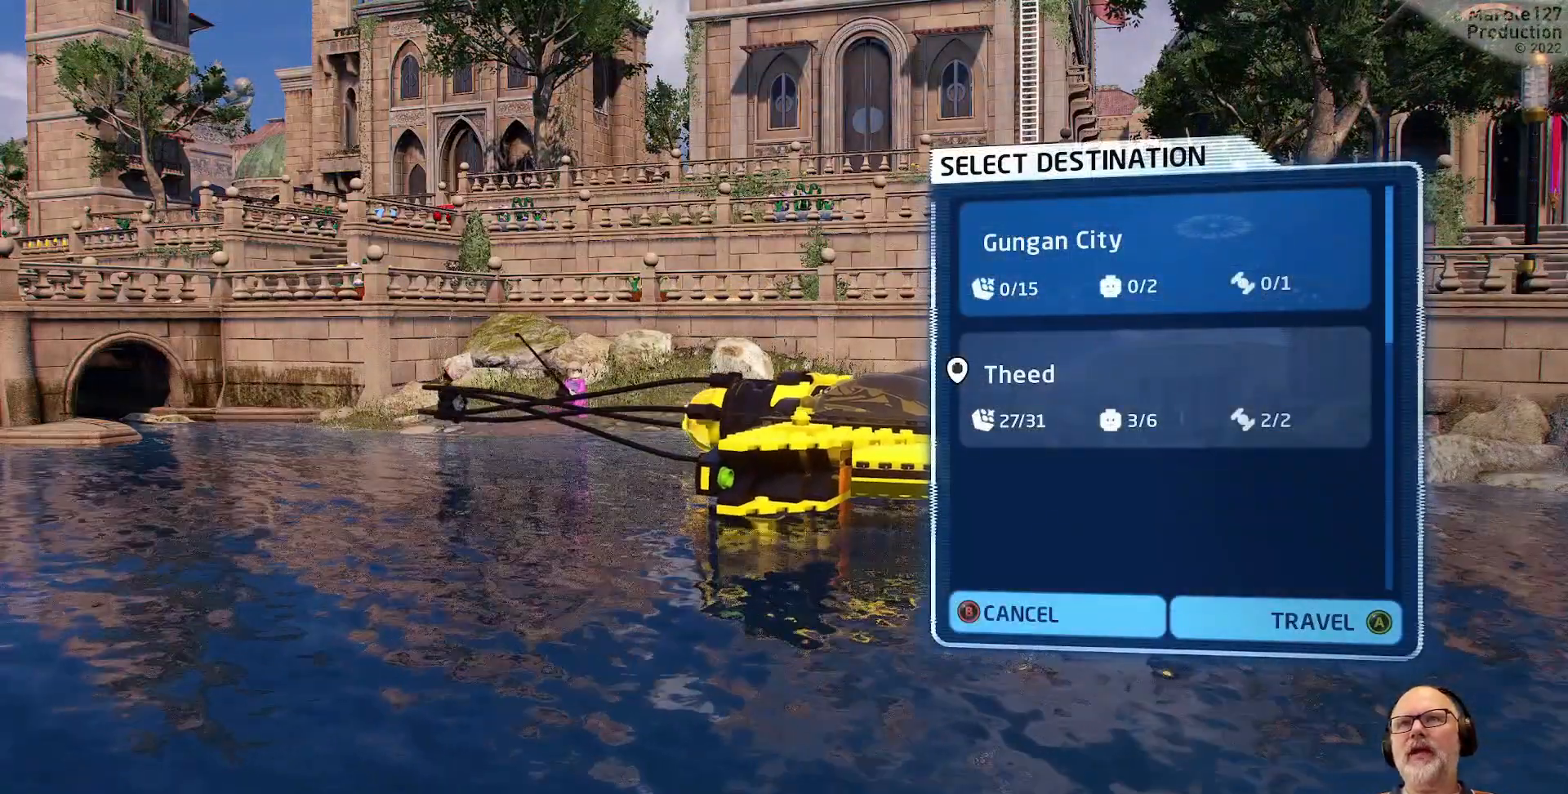
{"dt_ms": 500, "buttons": [], "left_stick": "center", "right_stick": "center", "events": []}
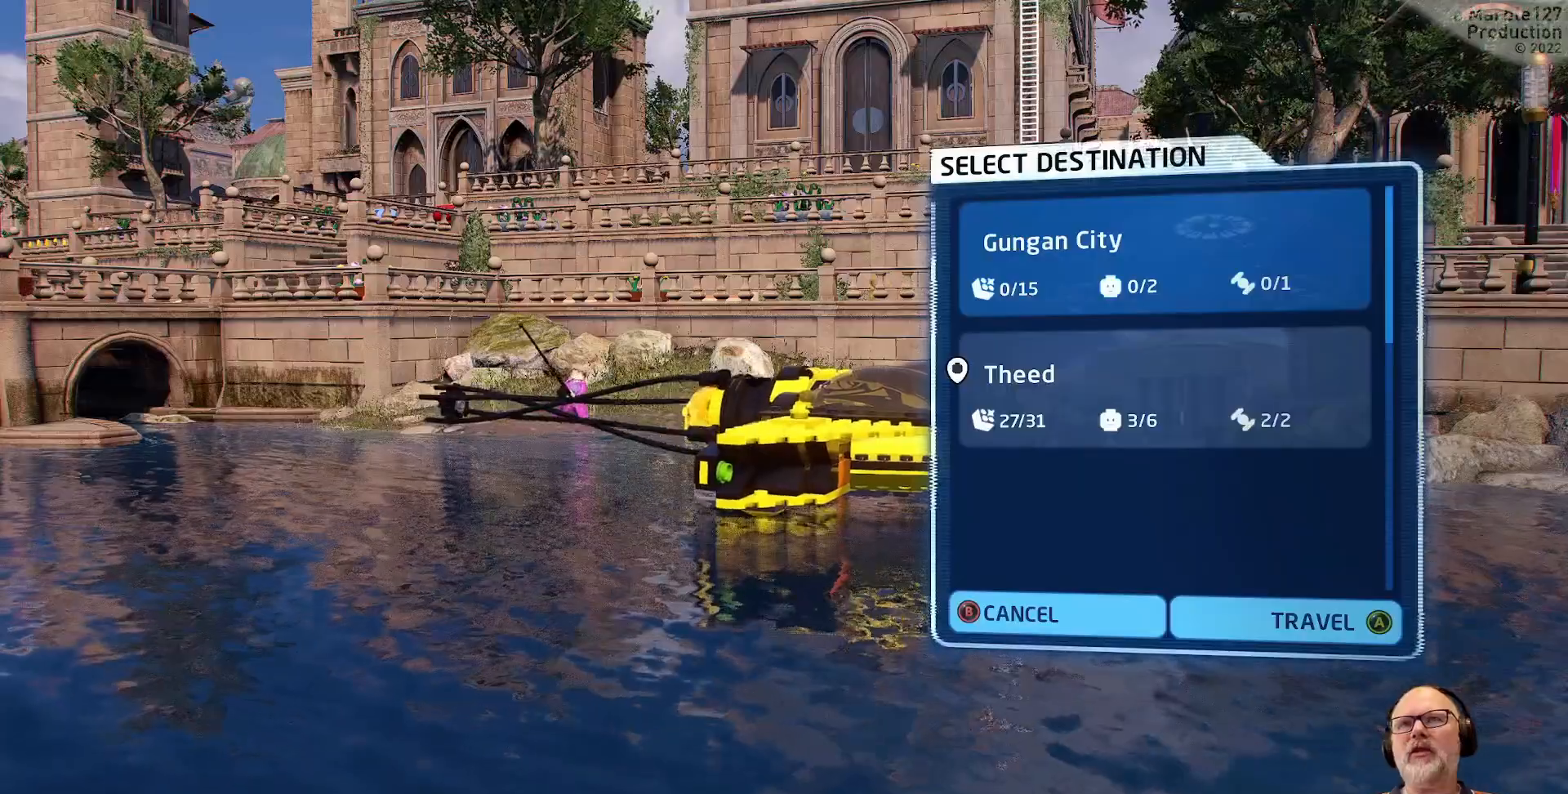
{"dt_ms": 500, "buttons": [], "left_stick": "up", "right_stick": "center", "events": [[367, "left_stick", "up"]]}
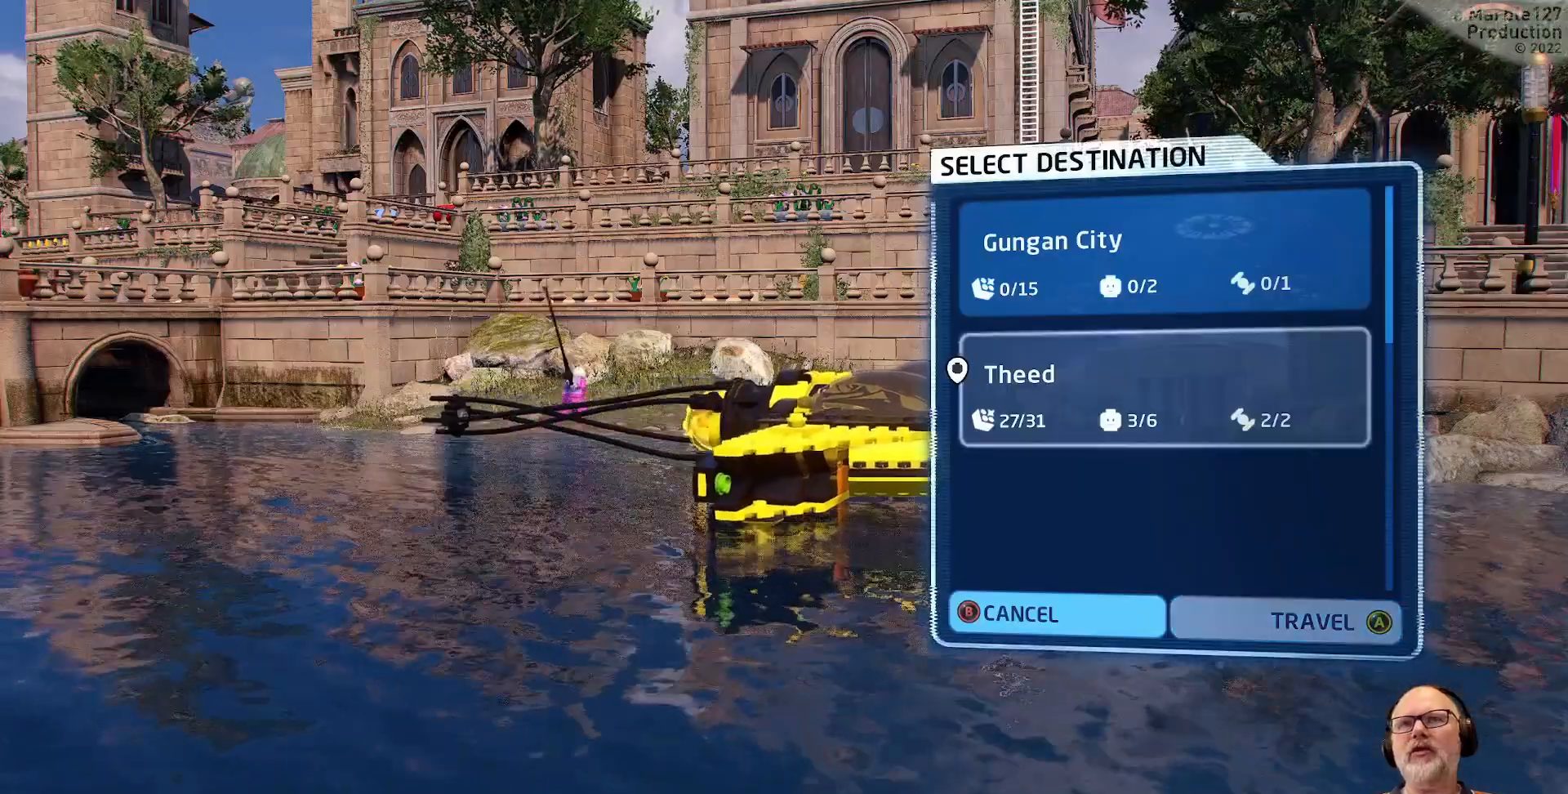
{"dt_ms": 500, "buttons": [], "left_stick": "up", "right_stick": "center", "events": [[100, "left_stick", "center"], [433, "left_stick", "up"]]}
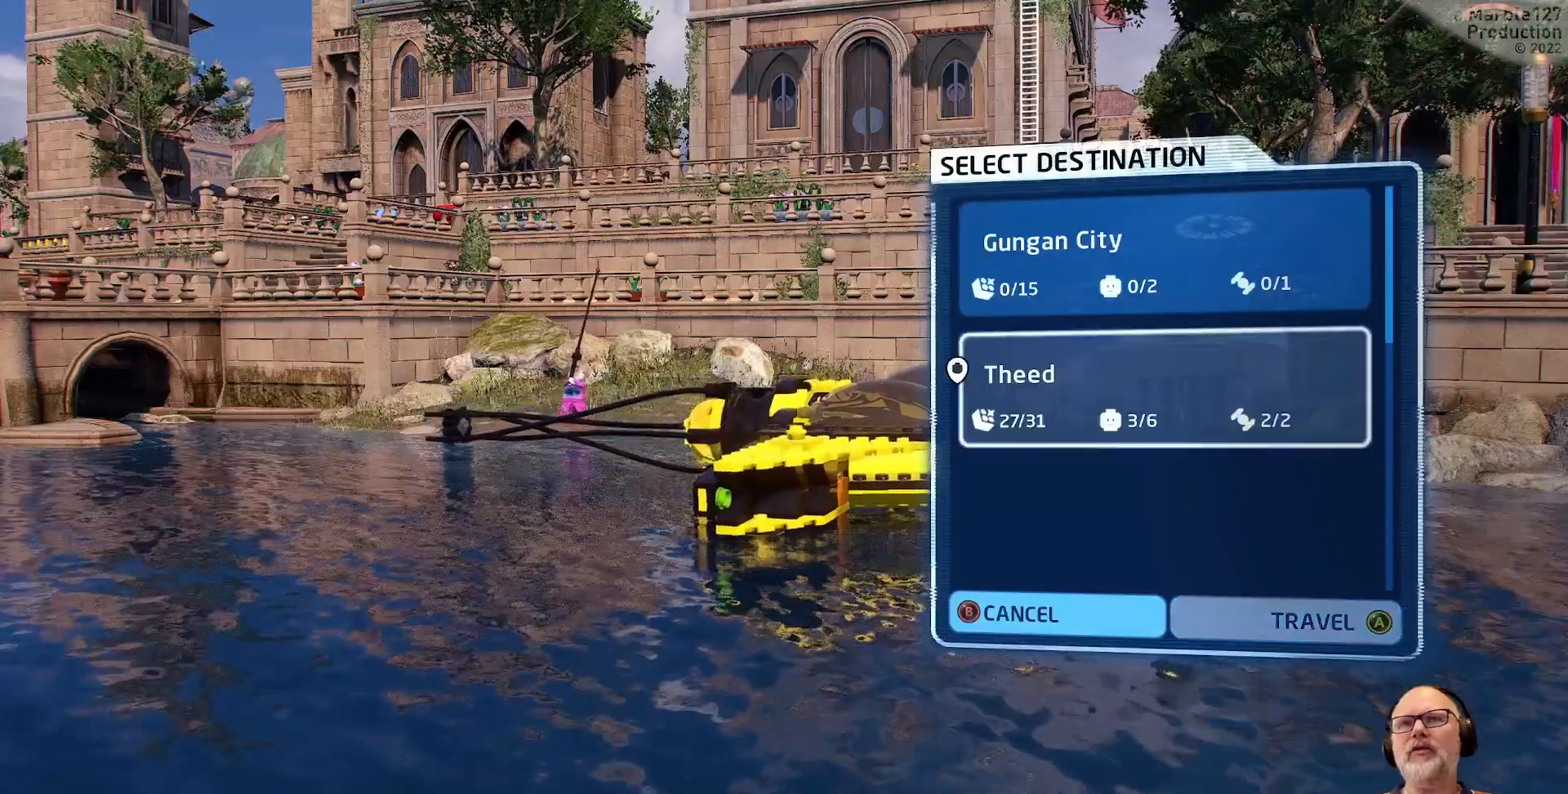
{"dt_ms": 500, "buttons": ["A"], "left_stick": "center", "right_stick": "center", "events": [[133, "left_stick", "center"], [367, "A", "down"]]}
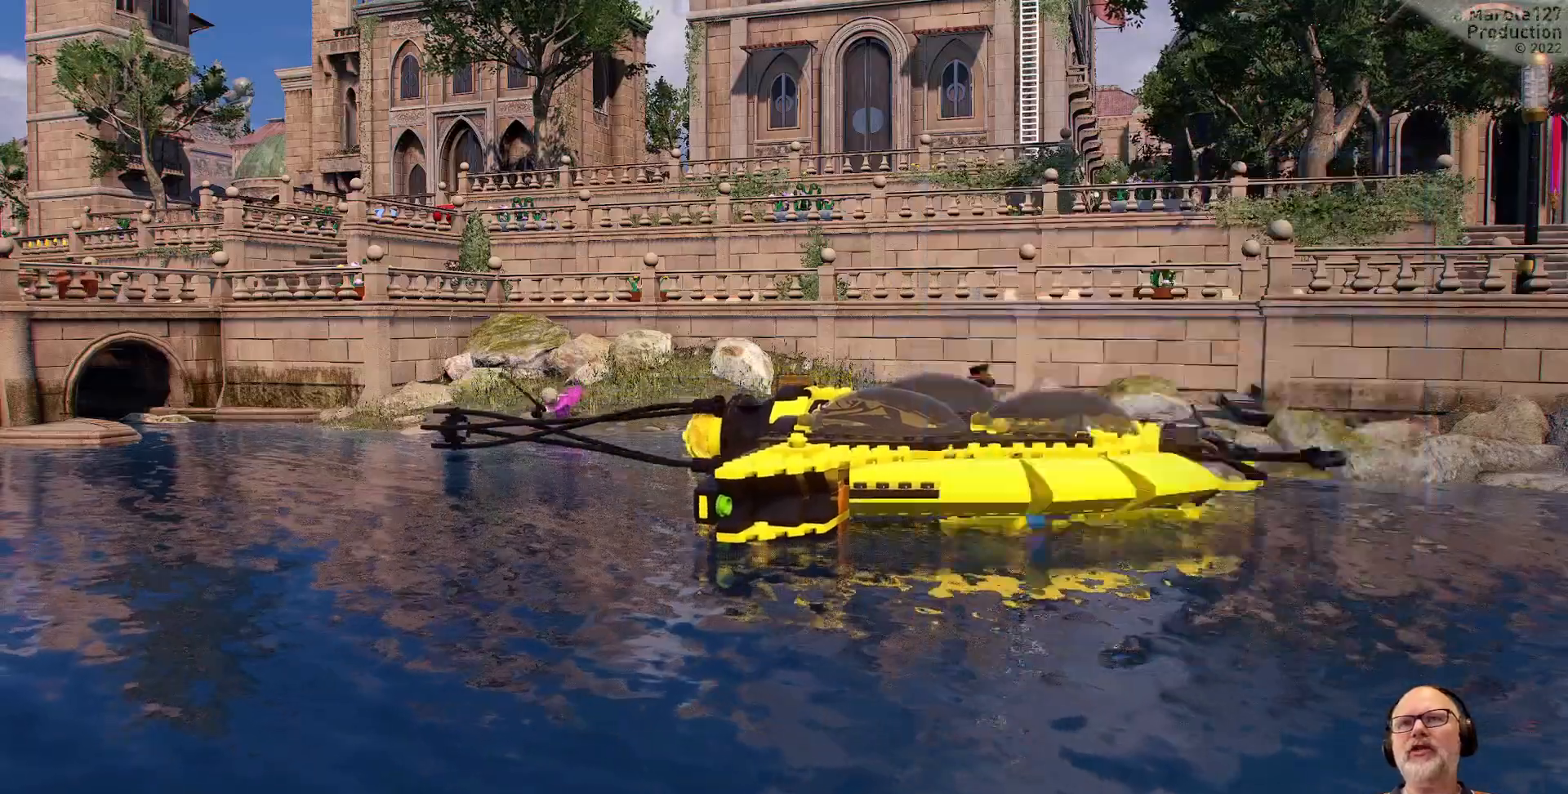
{"dt_ms": 500, "buttons": [], "left_stick": "center", "right_stick": "center", "events": [[33, "A", "up"]]}
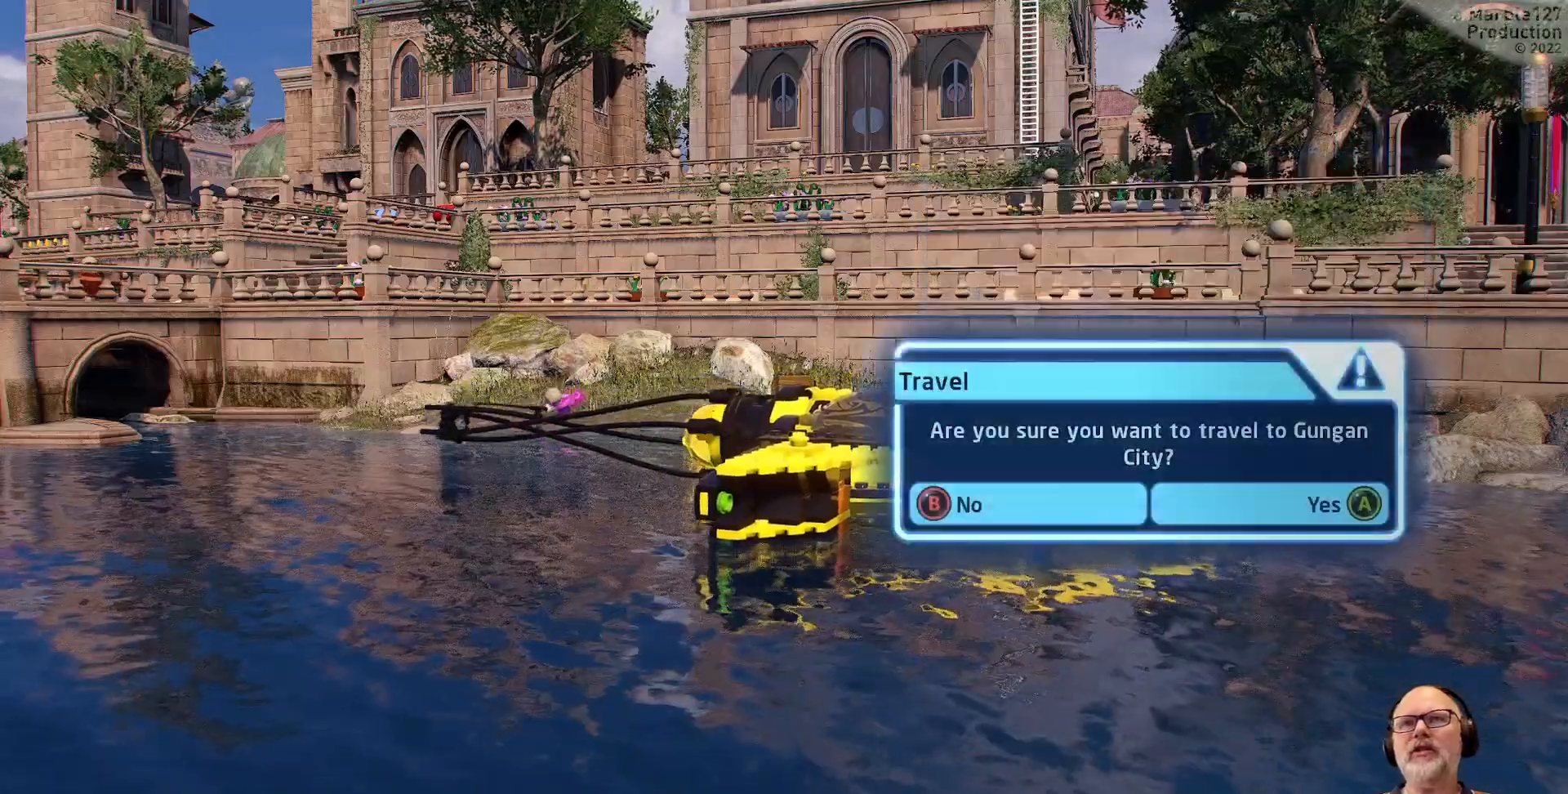
{"dt_ms": 500, "buttons": [], "left_stick": "center", "right_stick": "center", "events": [[300, "A", "down"], [433, "A", "up"]]}